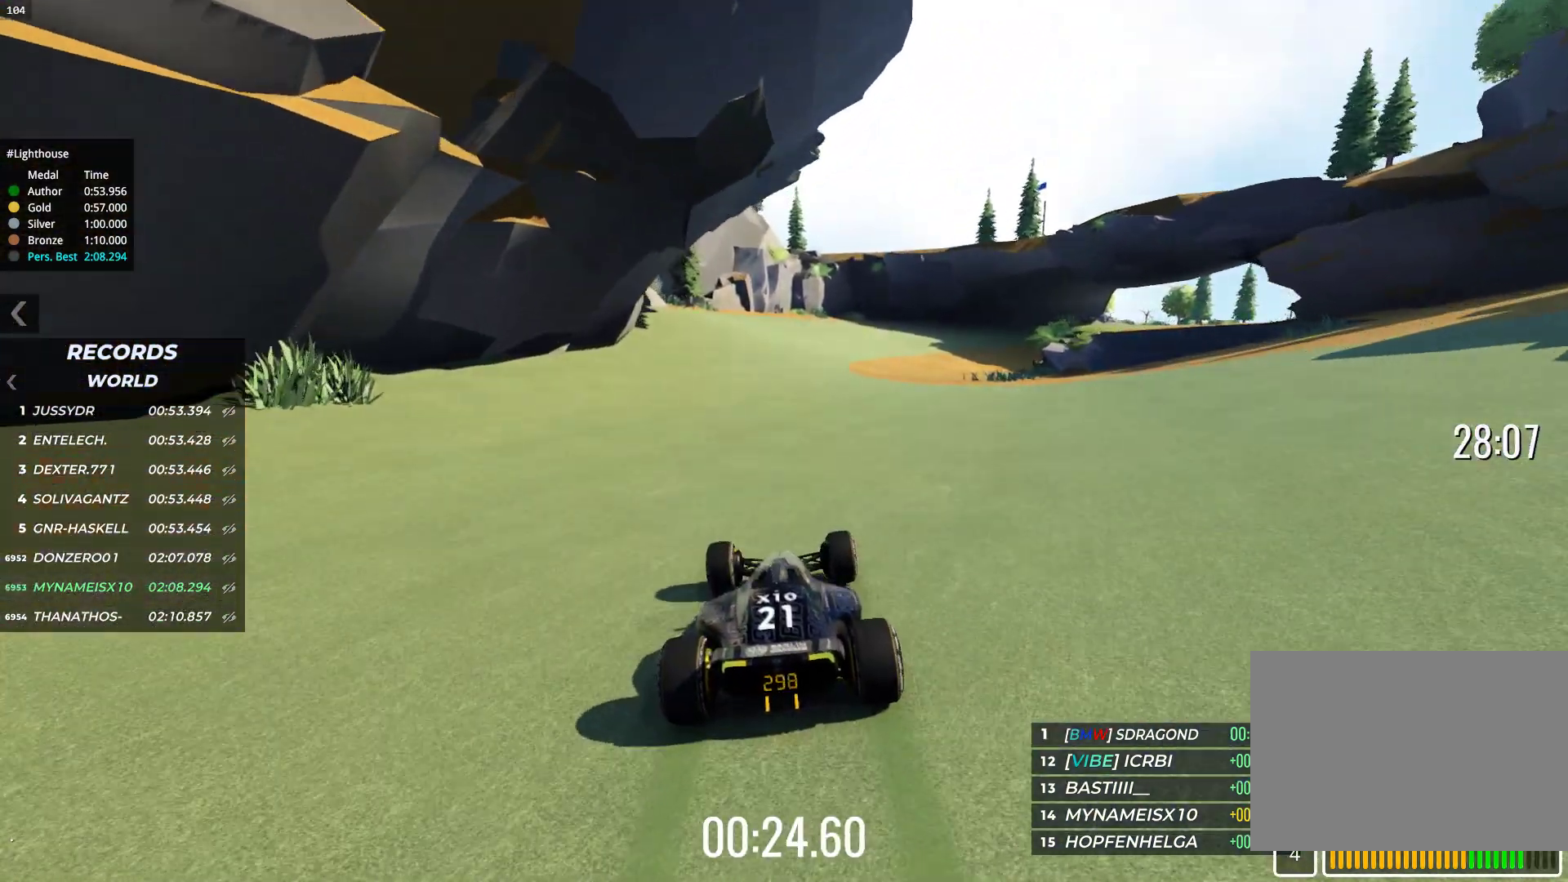
Gameplay with keyboard; each line is a JSON object with the keys held at the frame after it. "events" lists presses ("down") and releases ("up") of "down", "left", "right" and "up" between this image and that frame as [ms after this image, input, new state], when the widget could be followed in between. No other keys are recorded. Mouse input is not recorded.
{"keys": ["right", "up"], "events": [[83, "right", "down"]]}
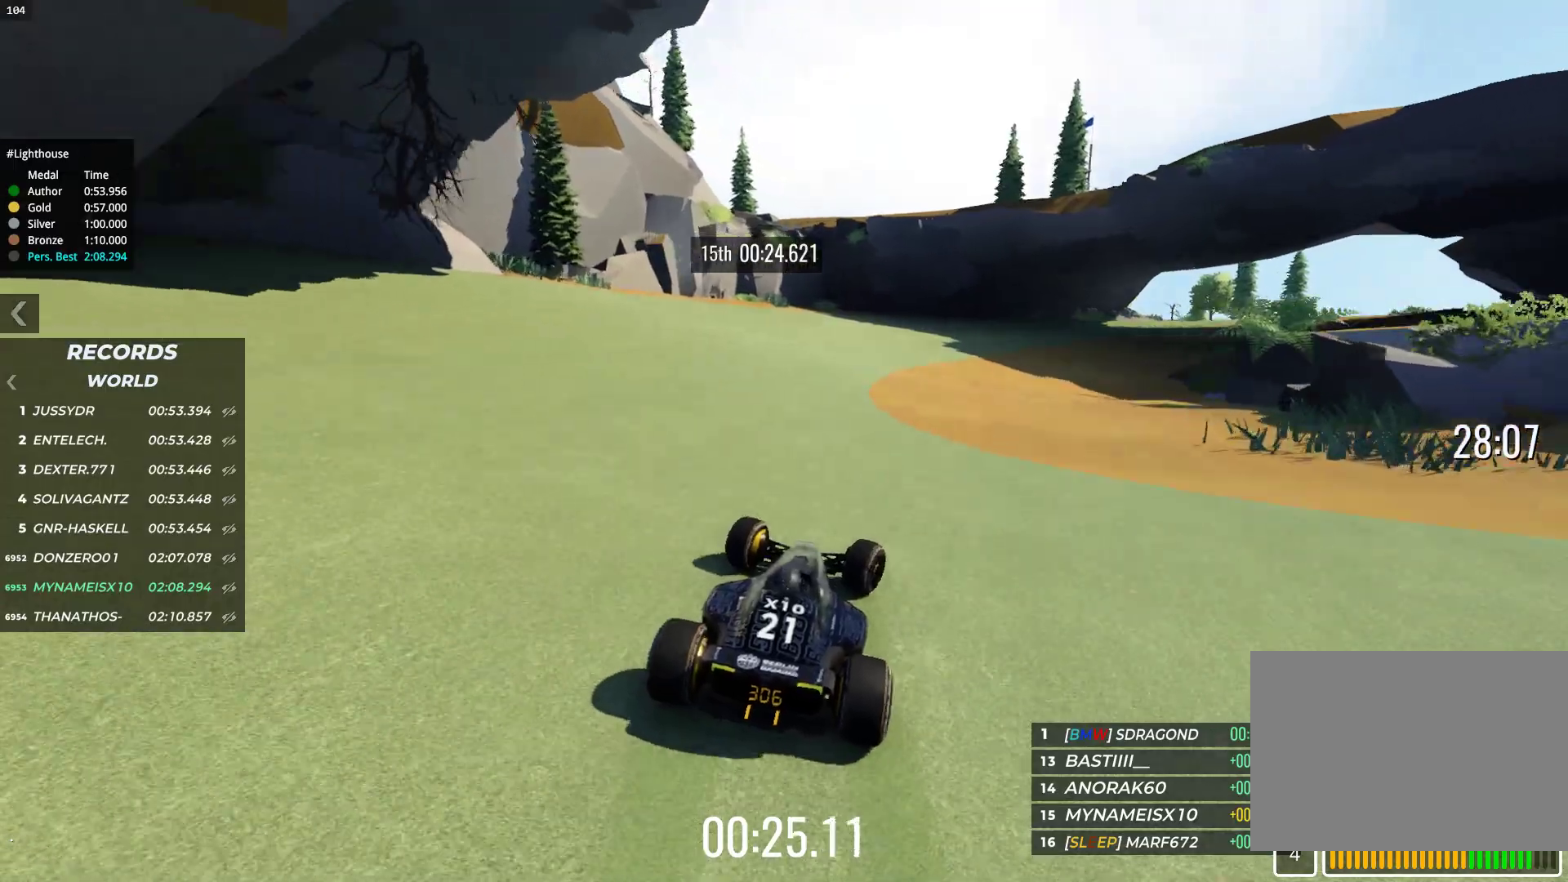
{"keys": ["up"], "events": [[400, "right", "up"]]}
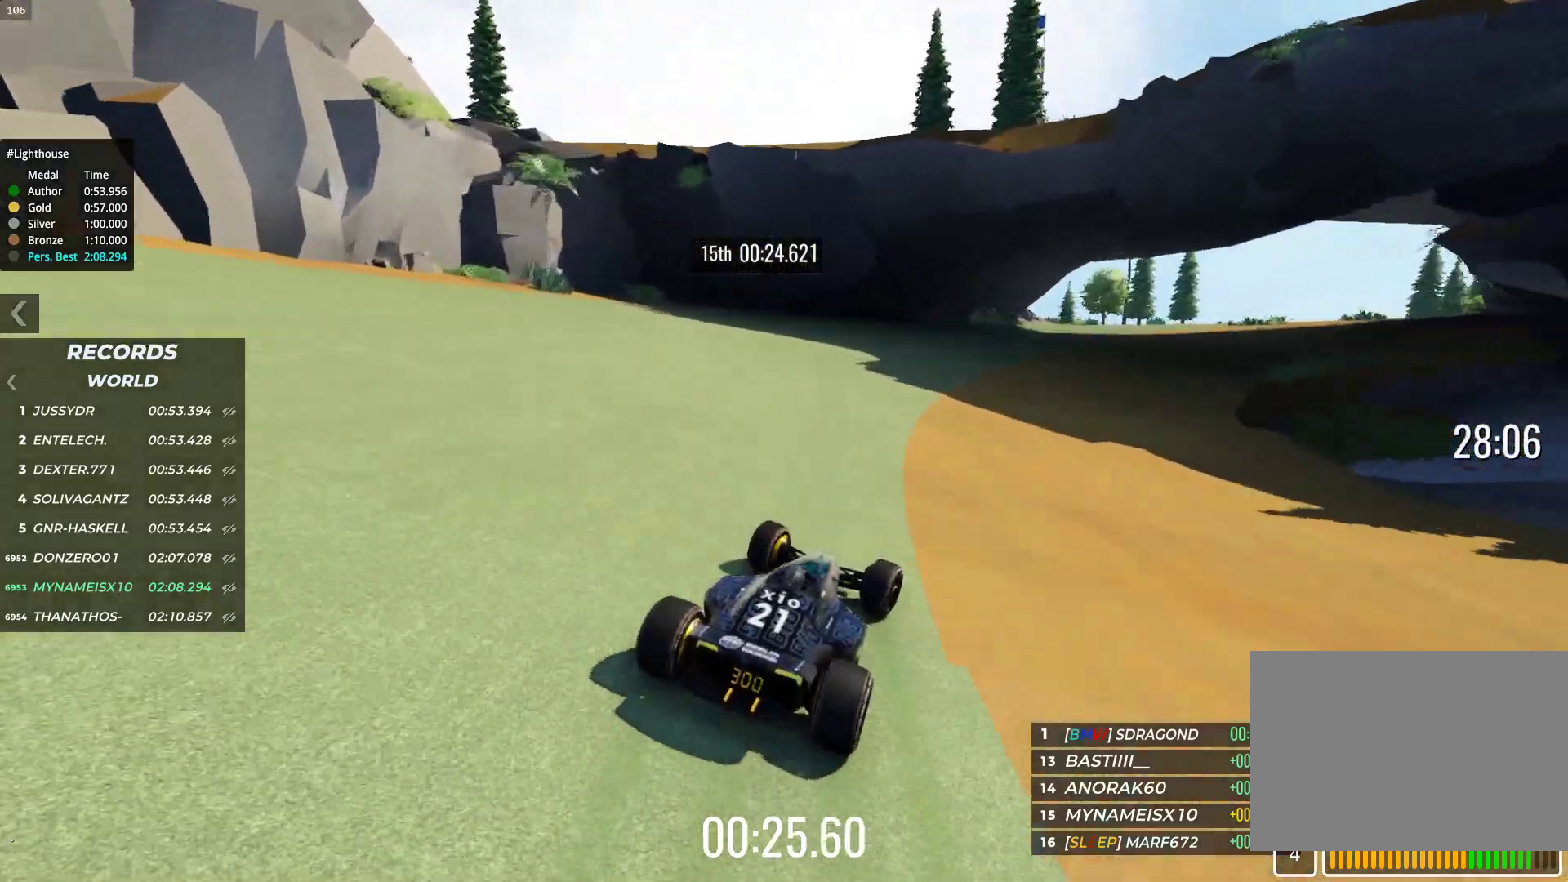
{"keys": ["right", "up"], "events": [[33, "right", "down"]]}
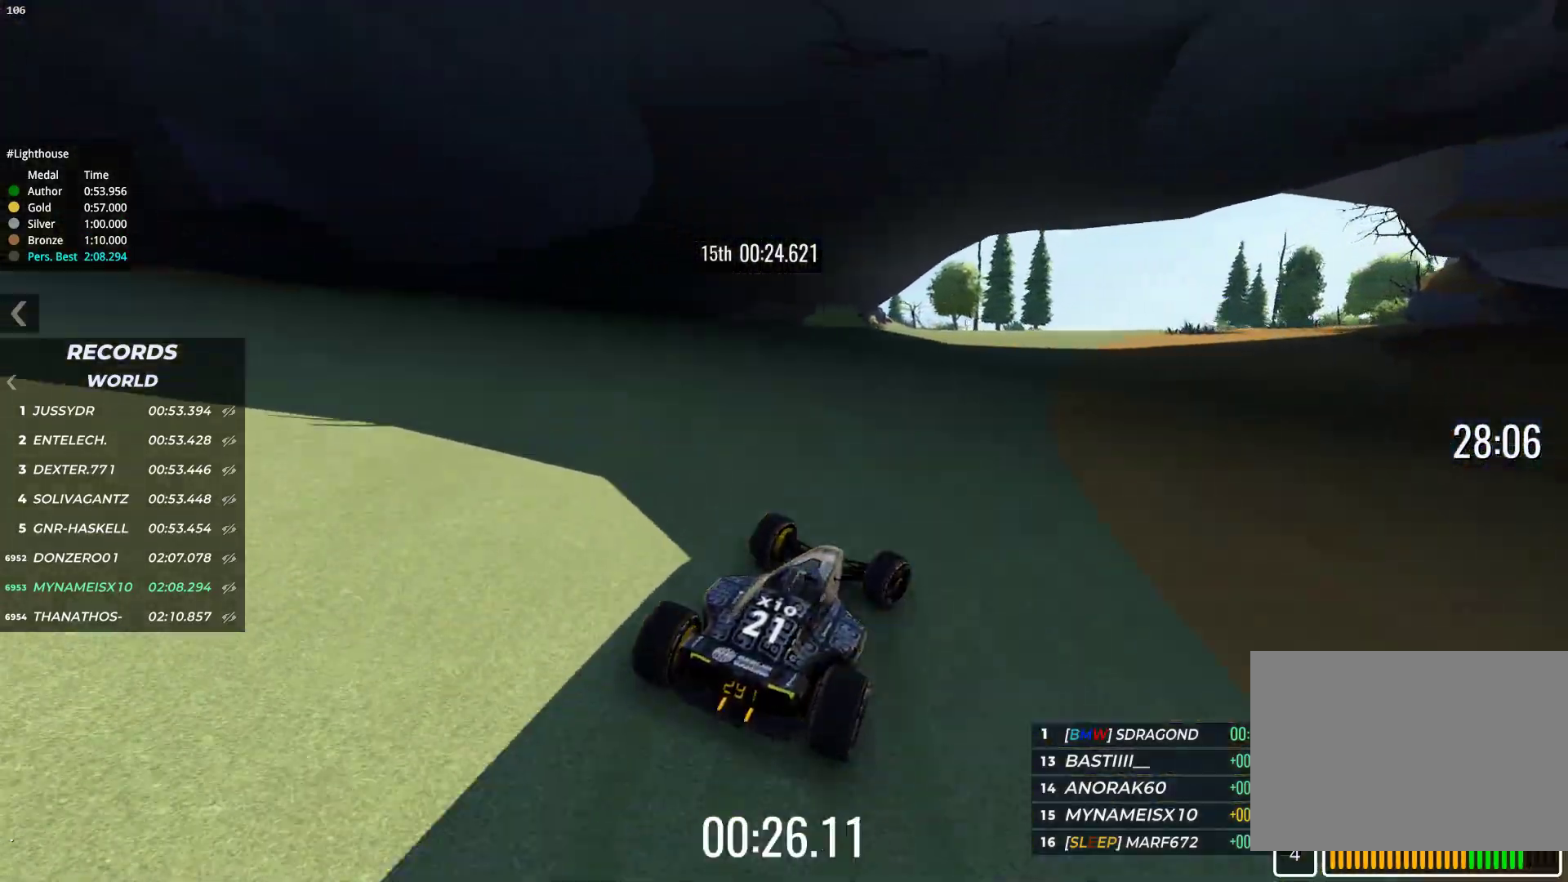
{"keys": ["up"], "events": [[350, "right", "up"]]}
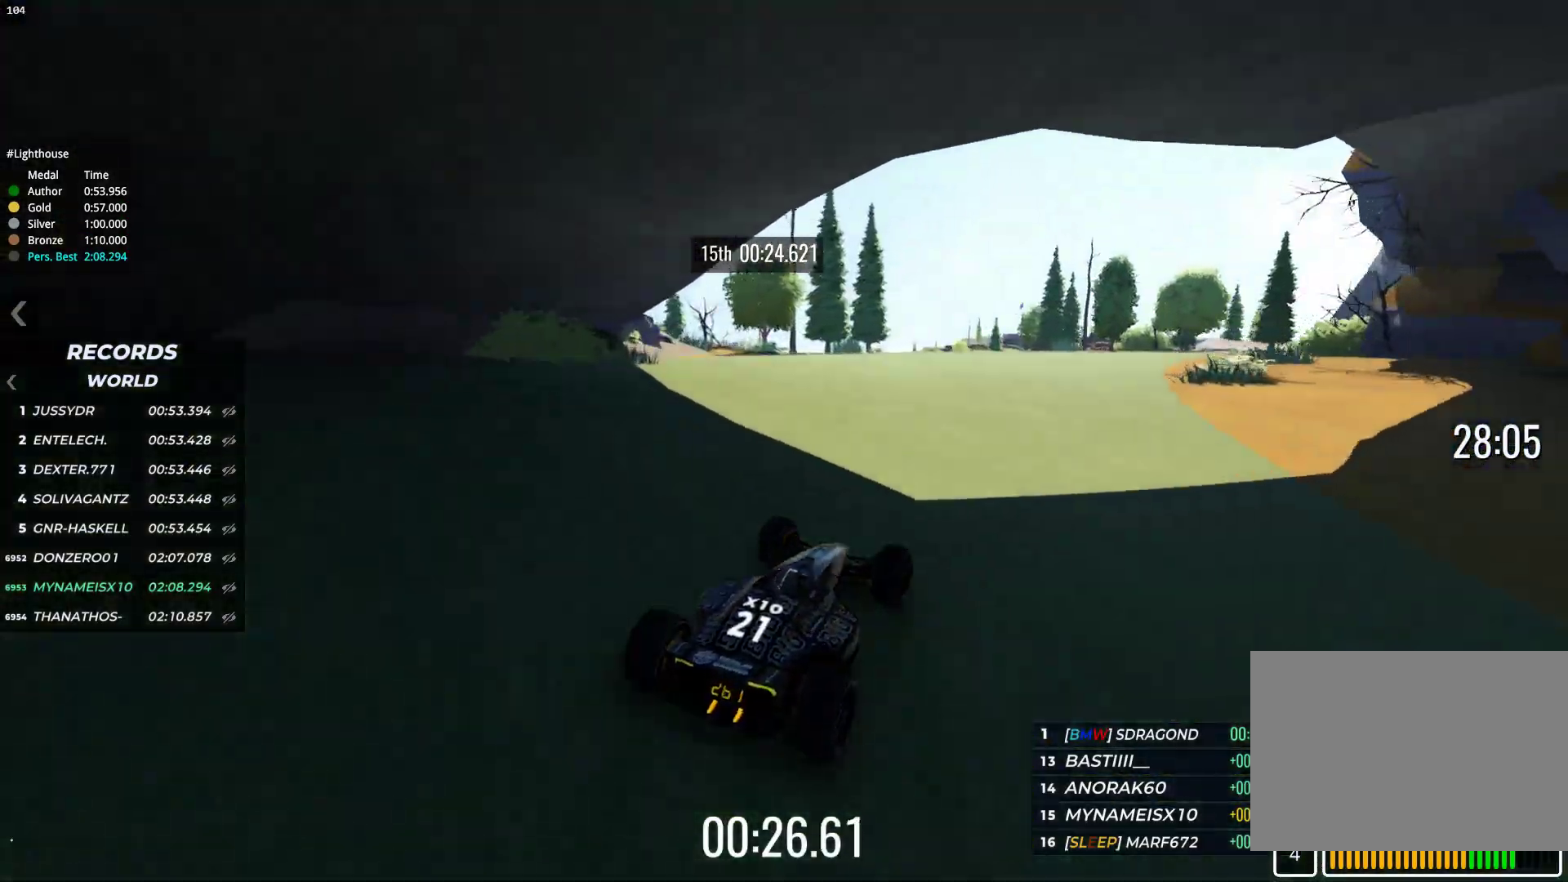
{"keys": ["up"], "events": []}
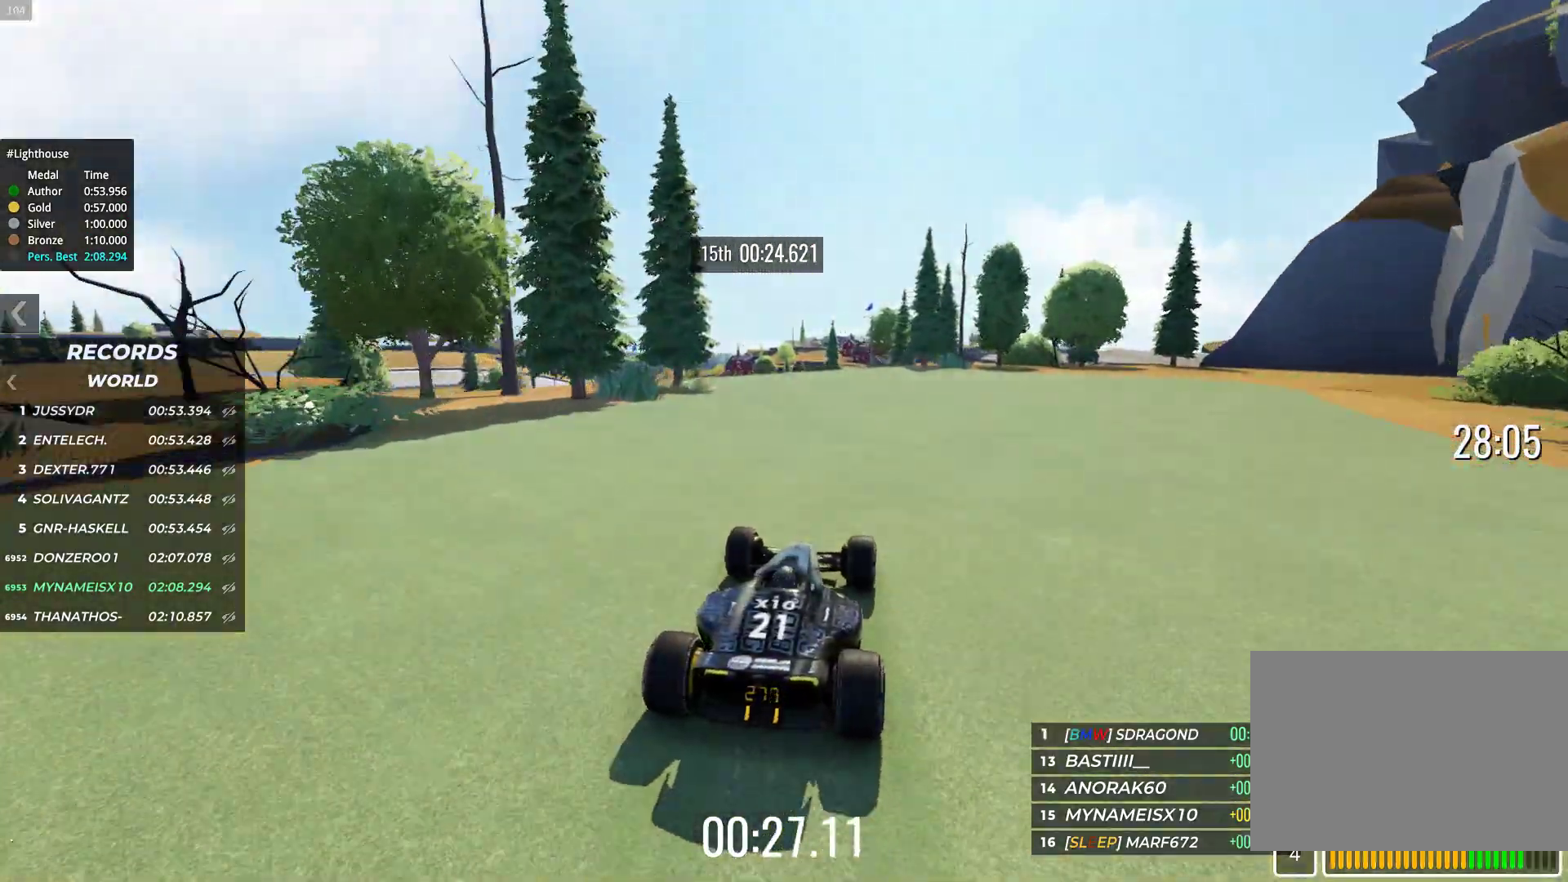
{"keys": ["up"], "events": [[33, "left", "down"], [83, "left", "up"], [267, "left", "down"], [400, "left", "up"]]}
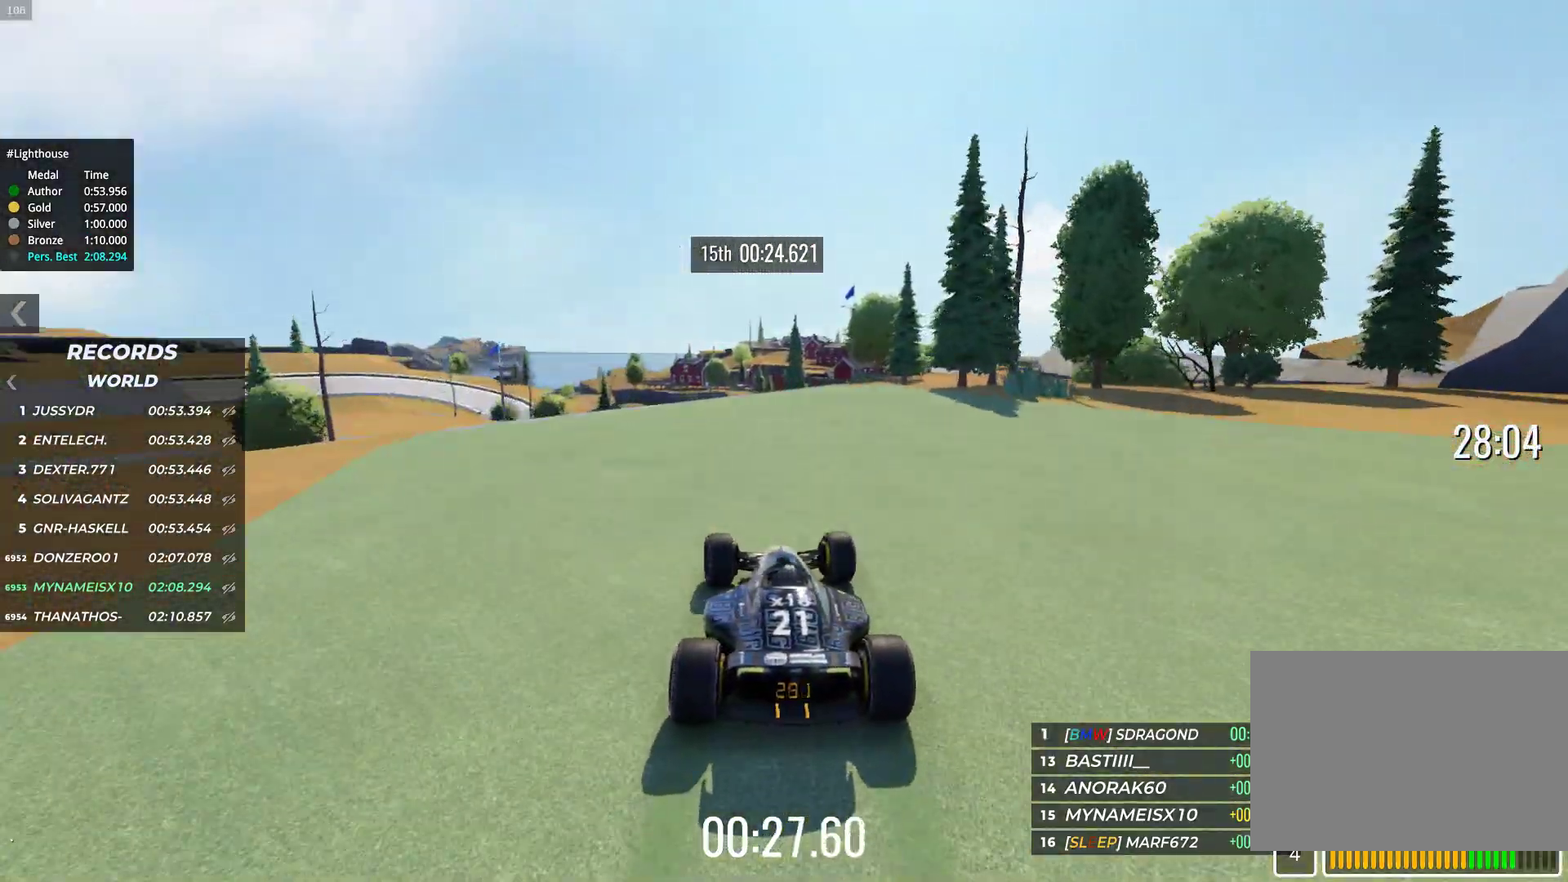
{"keys": ["up"], "events": [[33, "left", "down"], [100, "left", "up"], [233, "left", "down"], [317, "left", "up"]]}
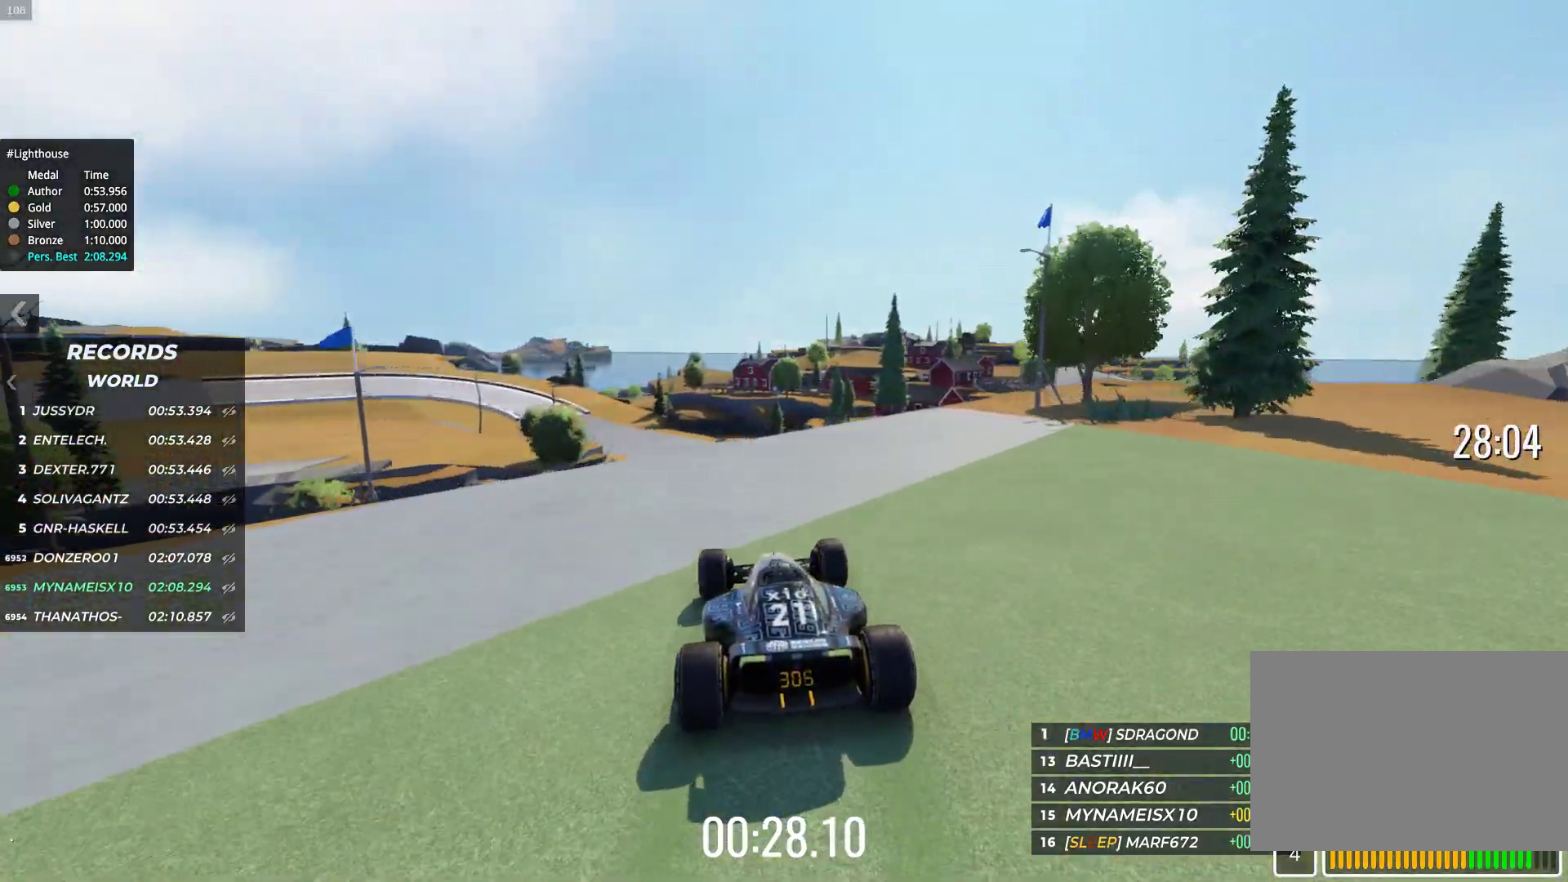
{"keys": ["up"], "events": [[200, "left", "down"], [250, "left", "up"]]}
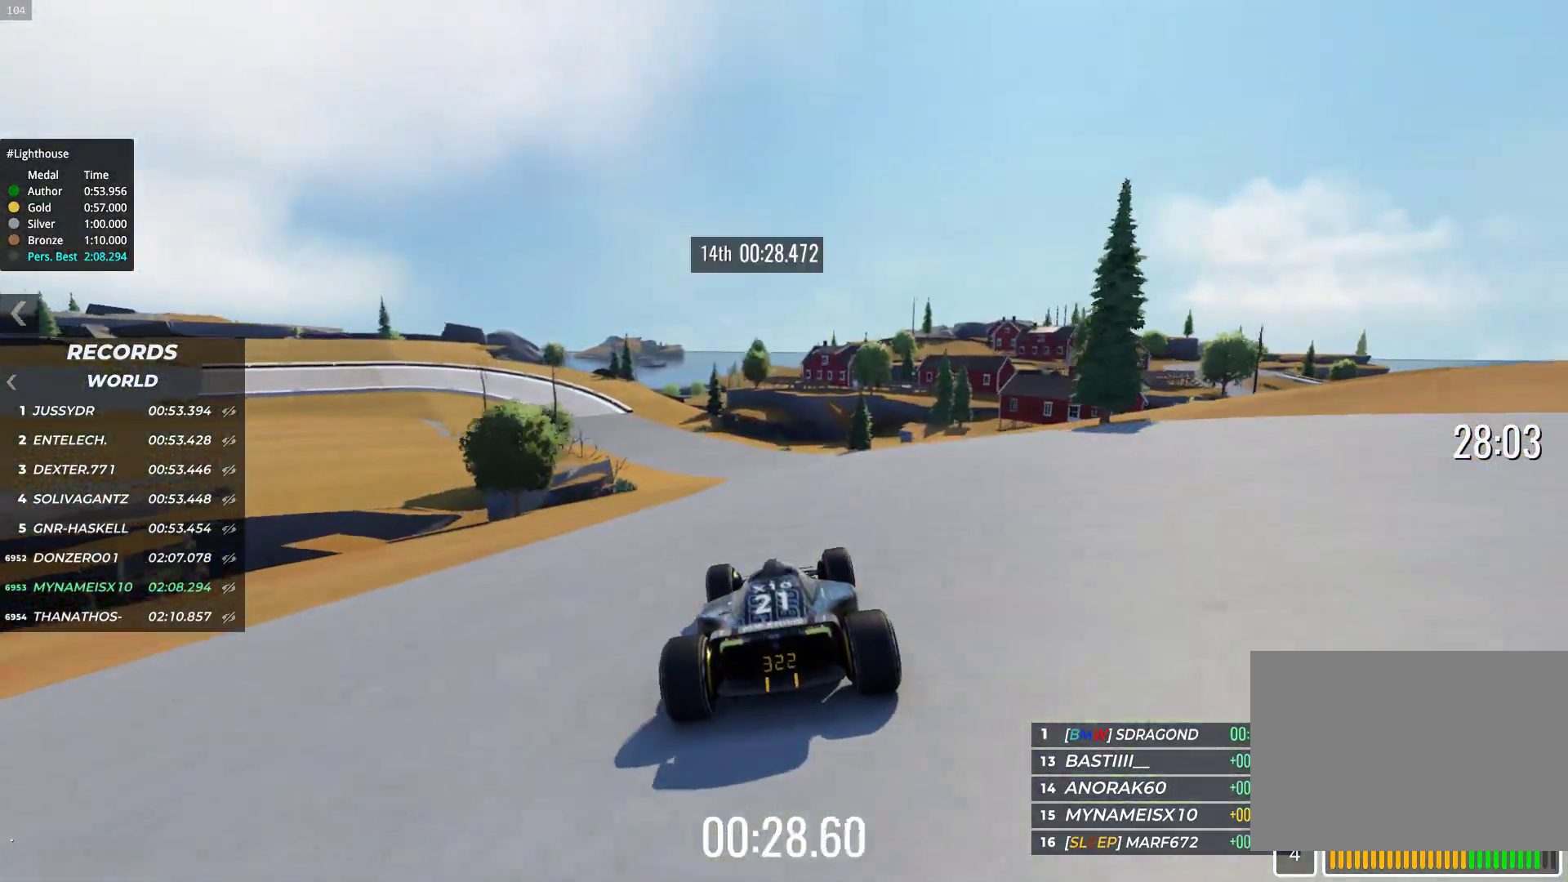
{"keys": ["left", "up"], "events": [[200, "left", "down"], [317, "left", "up"], [417, "left", "down"]]}
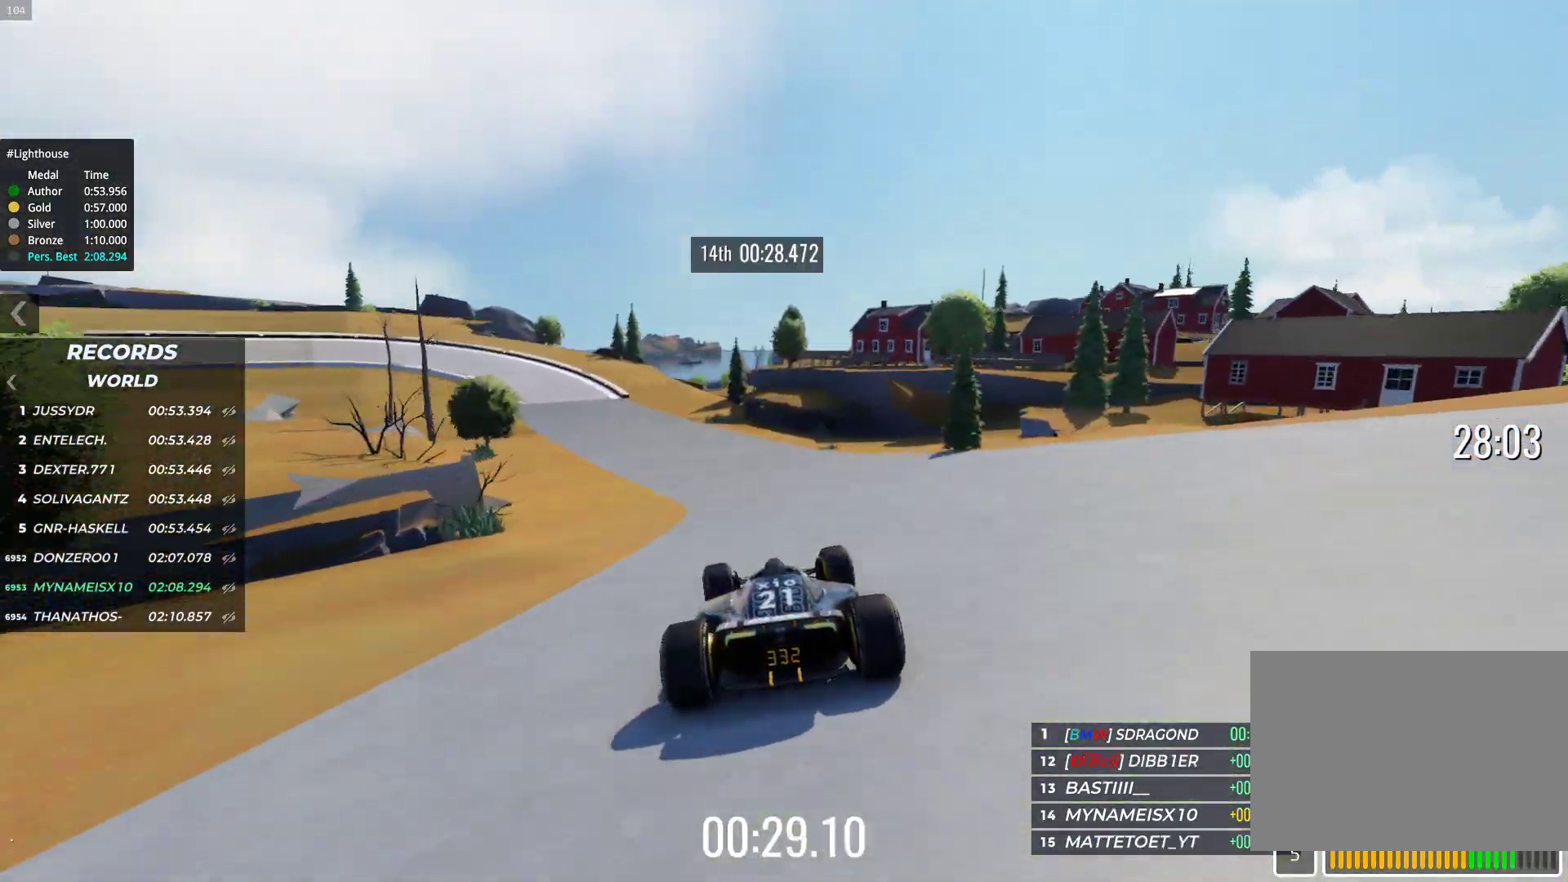
{"keys": ["left", "up"], "events": [[33, "left", "up"], [167, "left", "down"], [333, "left", "up"], [467, "left", "down"]]}
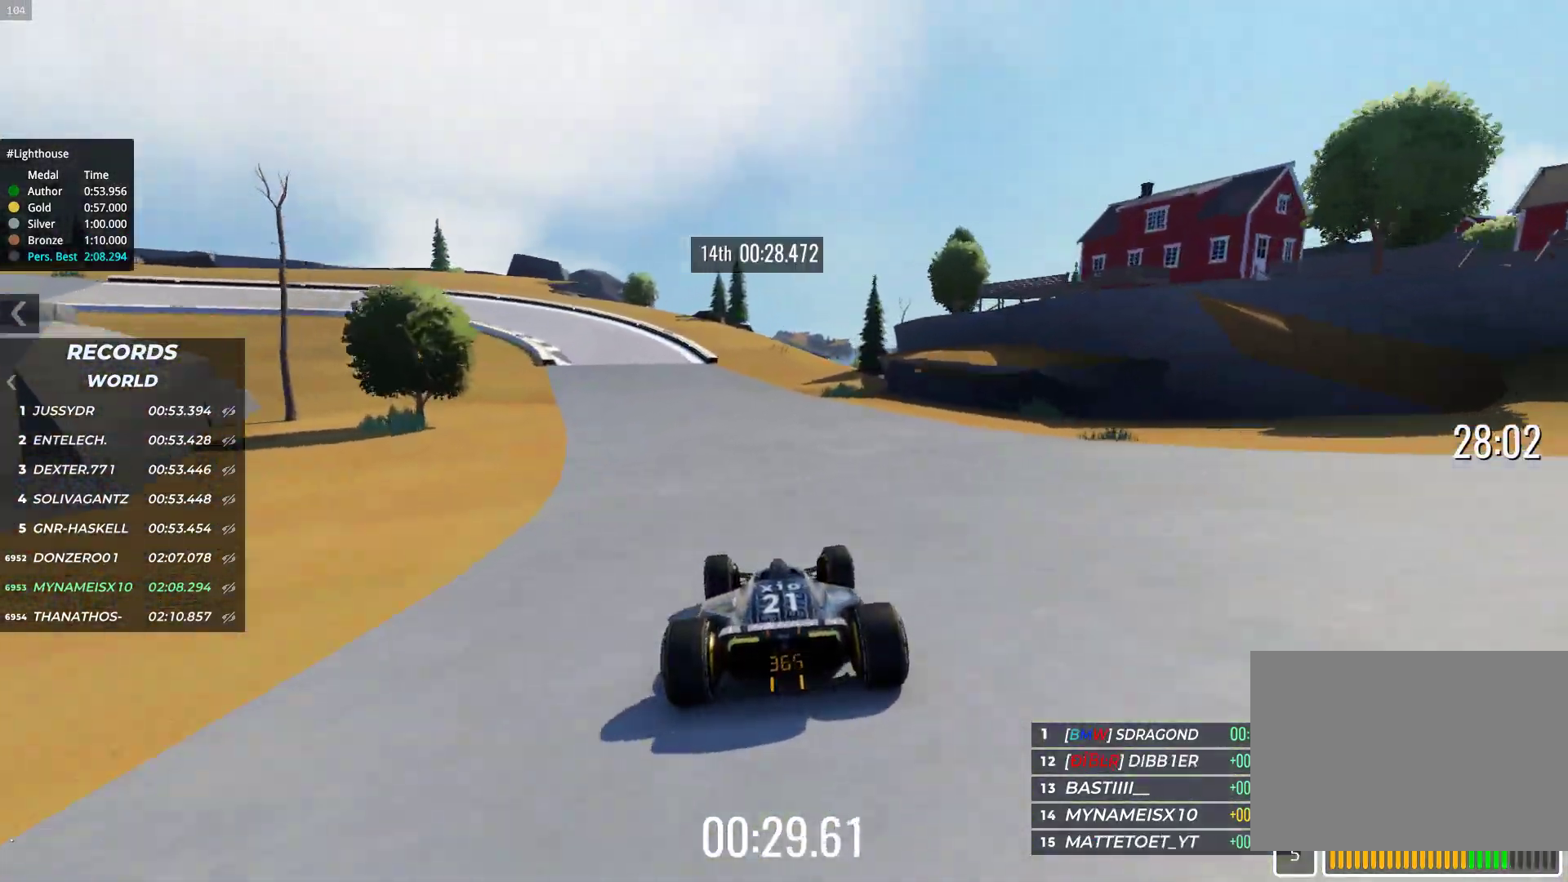
{"keys": ["down", "left"], "events": [[317, "up", "up"], [333, "down", "down"]]}
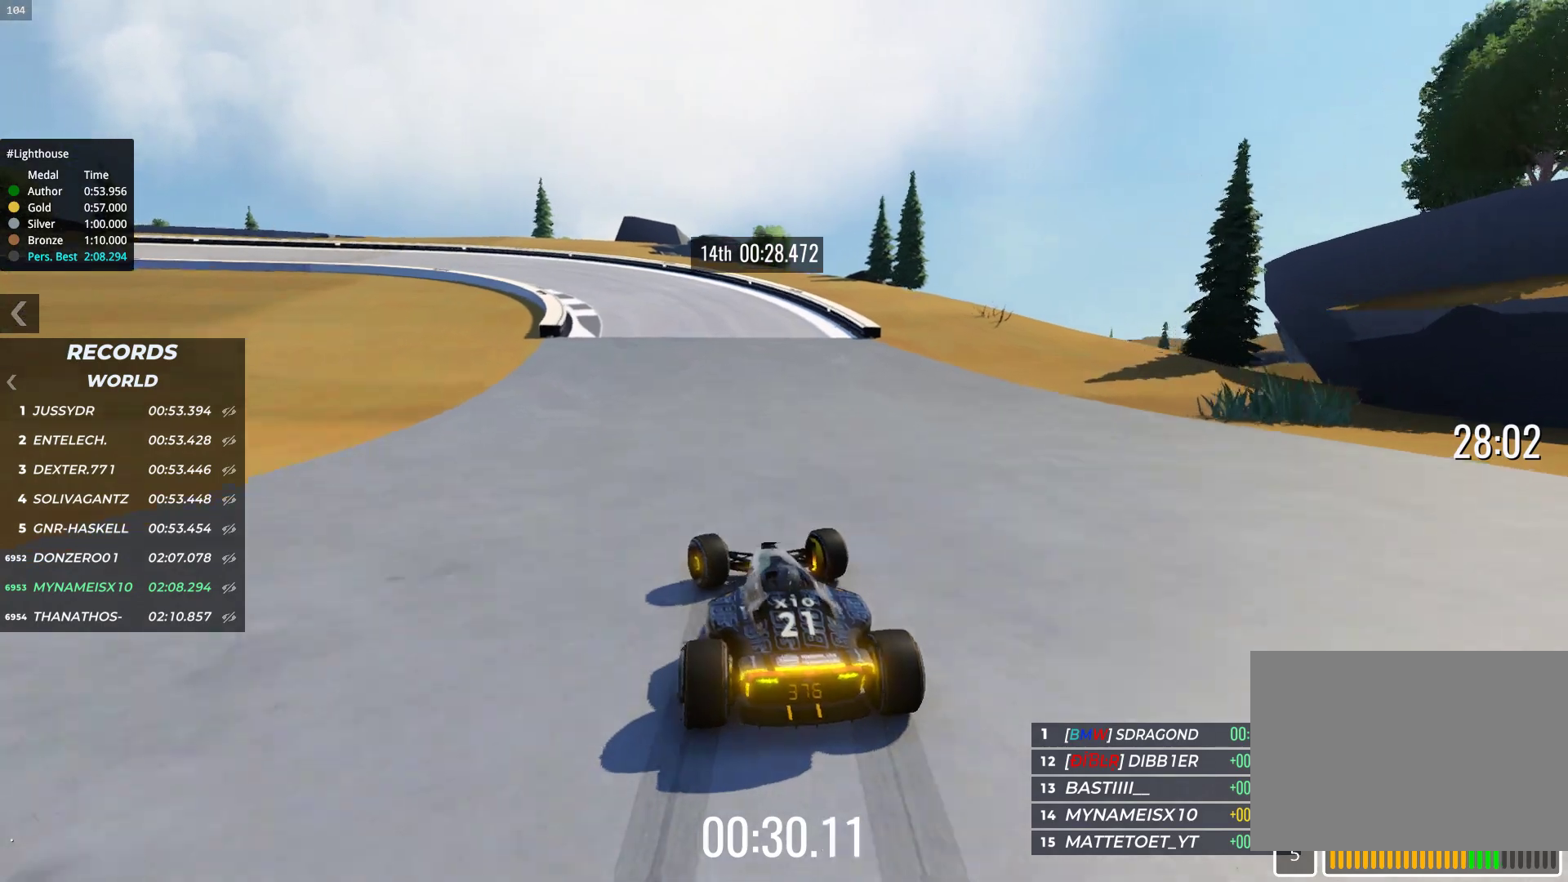
{"keys": ["left", "up"], "events": [[350, "up", "down"], [367, "down", "up"]]}
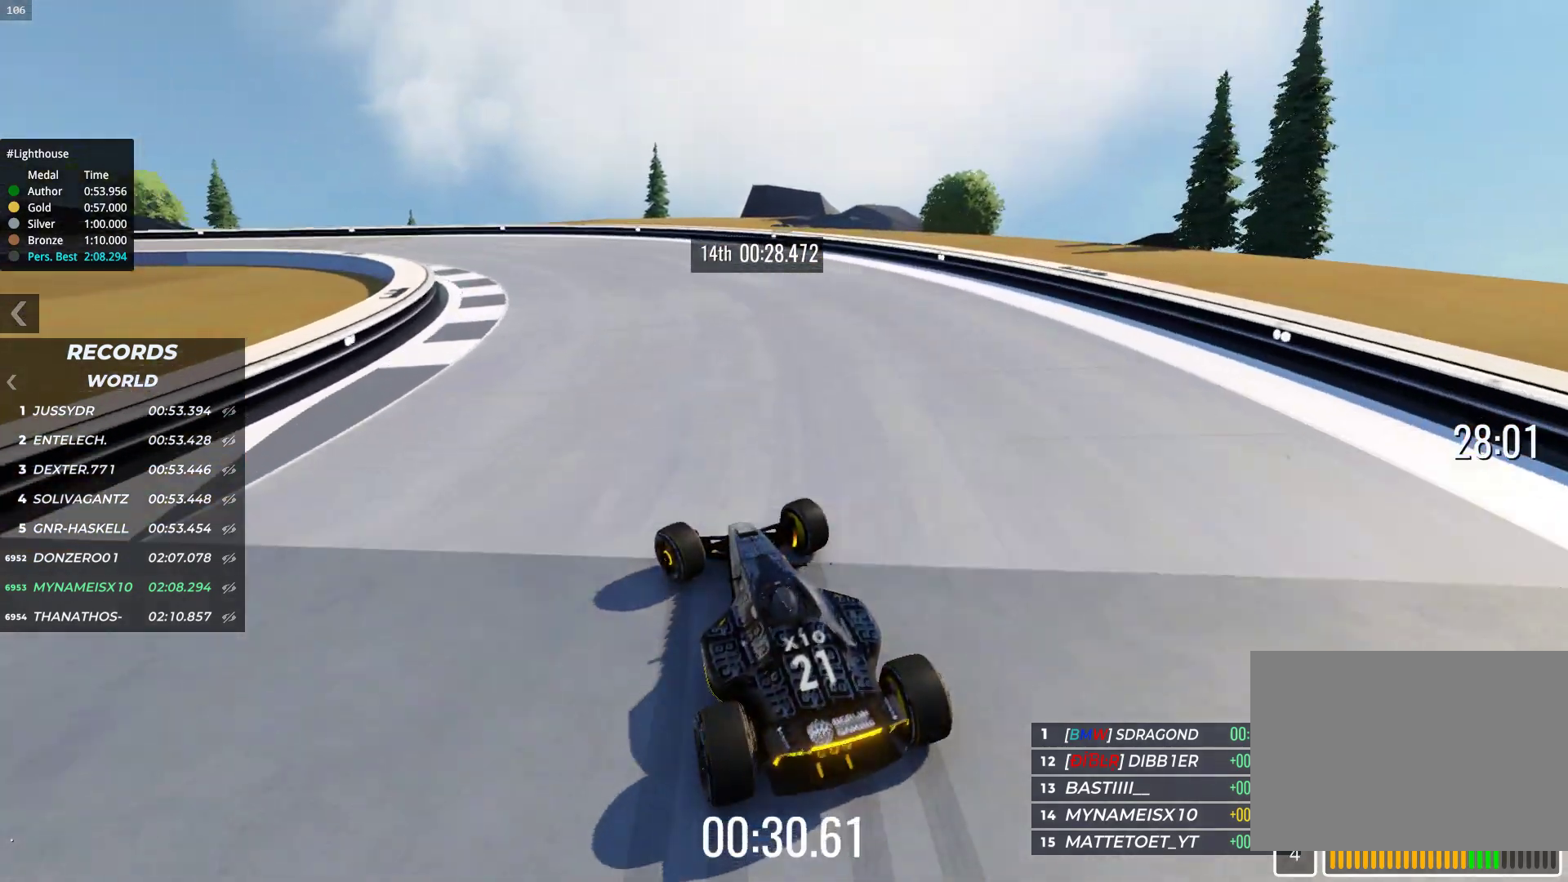
{"keys": ["left", "up"], "events": []}
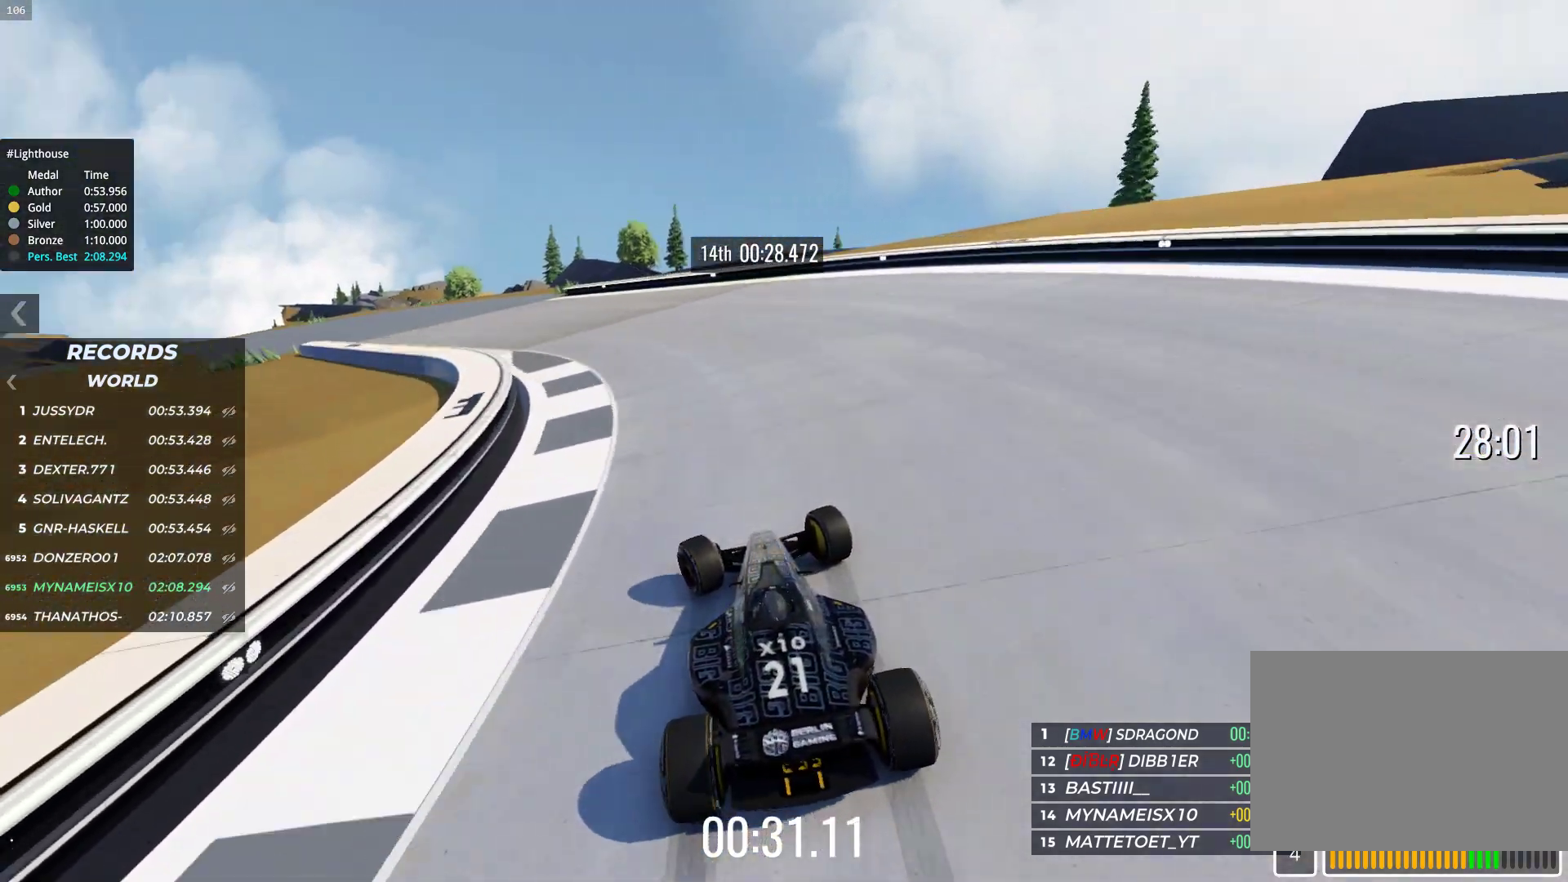
{"keys": ["up"], "events": [[450, "left", "up"]]}
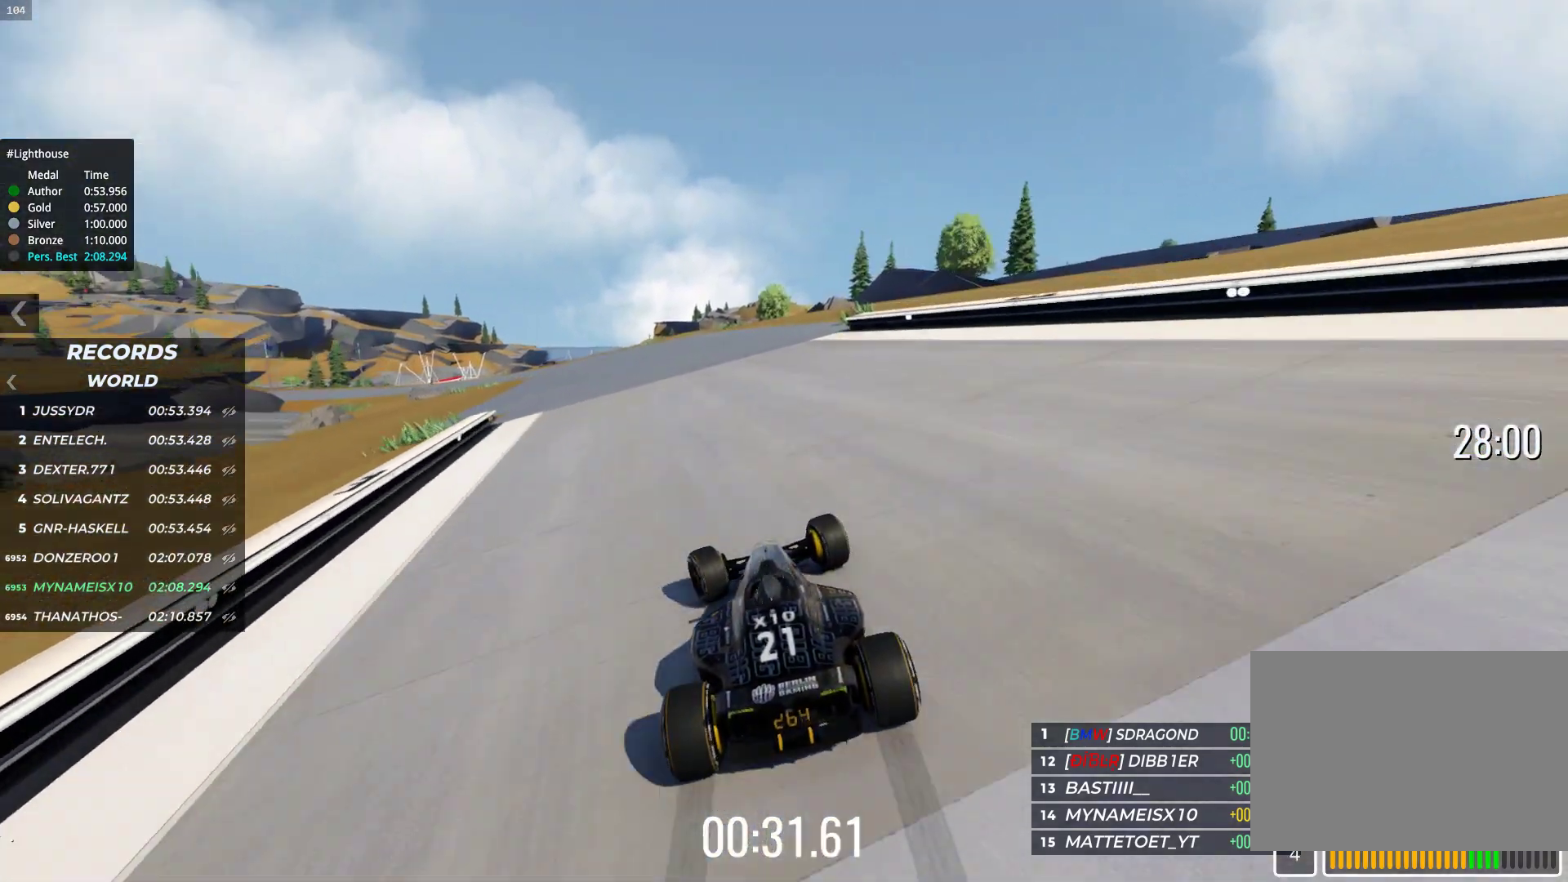
{"keys": ["up"], "events": [[217, "left", "down"], [267, "left", "up"]]}
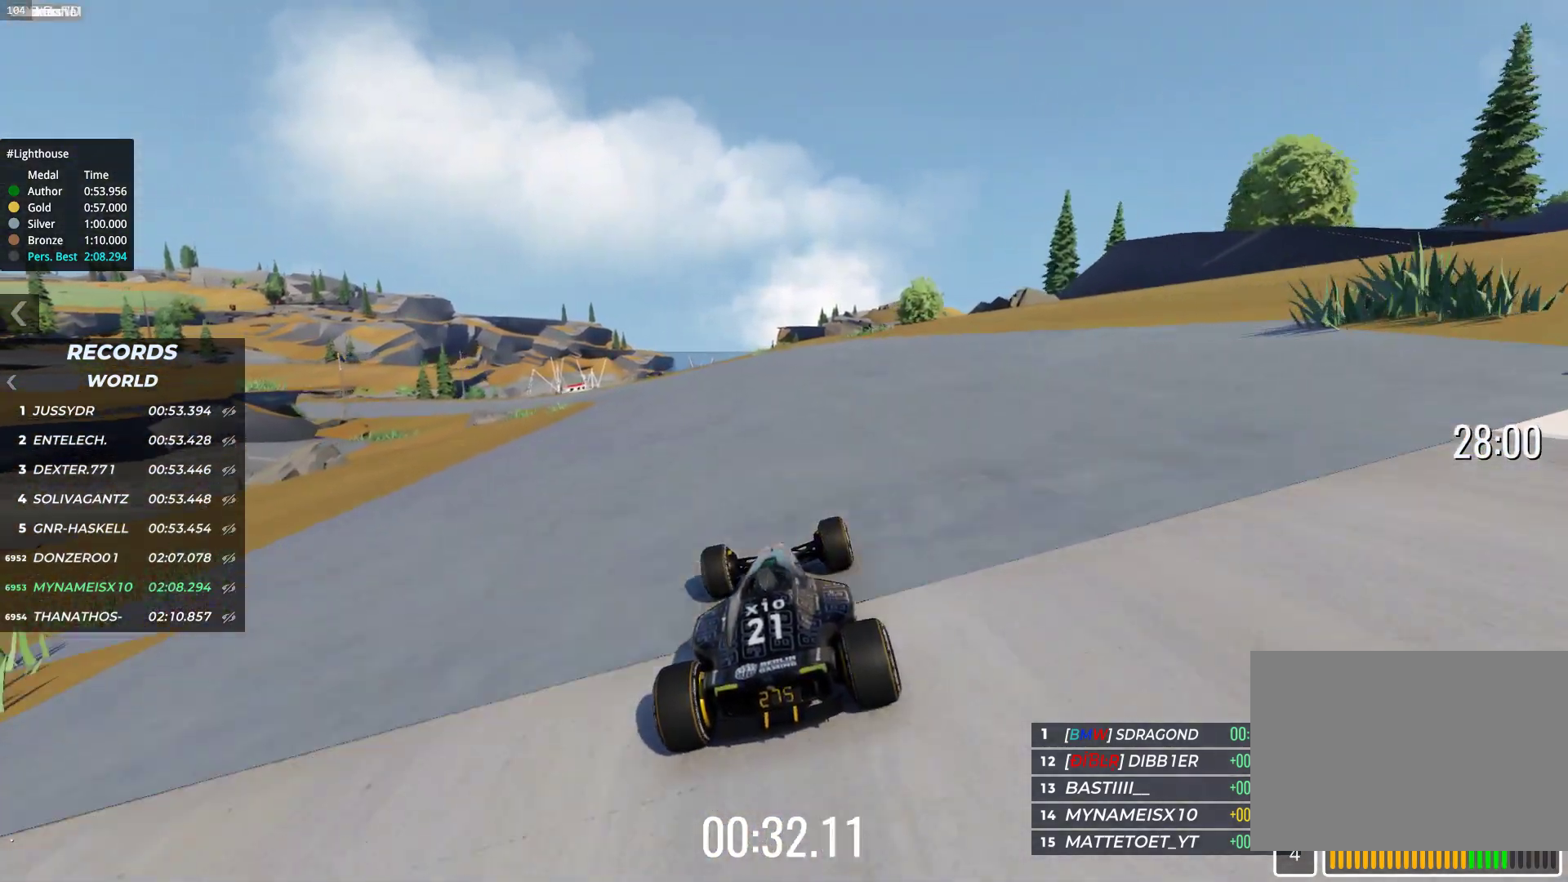
{"keys": ["up"], "events": [[67, "left", "down"], [367, "left", "up"]]}
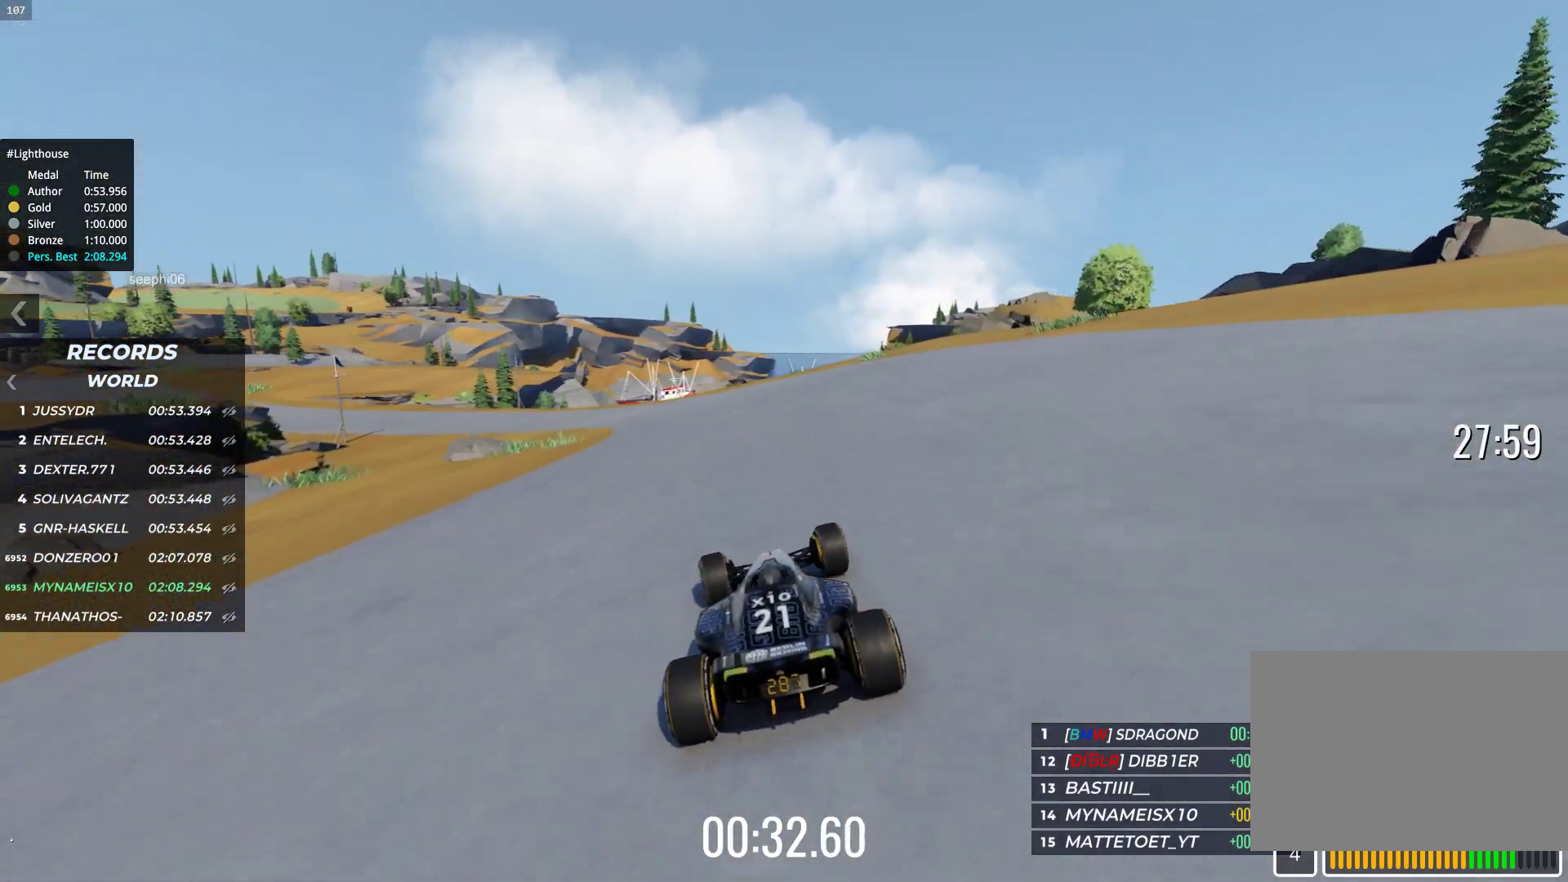
{"keys": ["left", "up"], "events": [[33, "left", "down"]]}
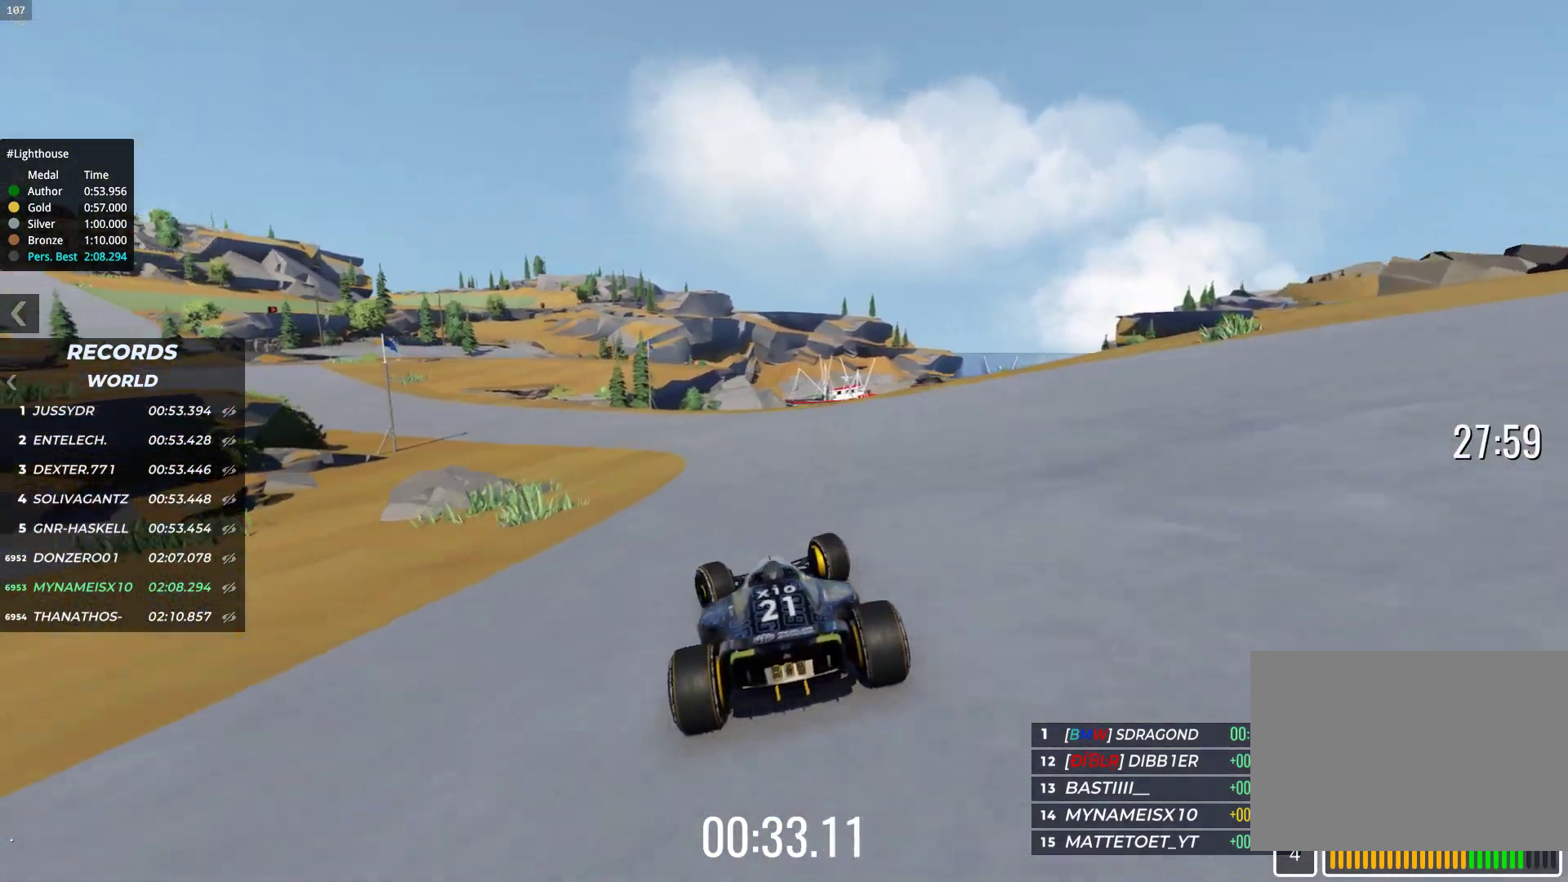
{"keys": ["up"], "events": [[433, "left", "up"]]}
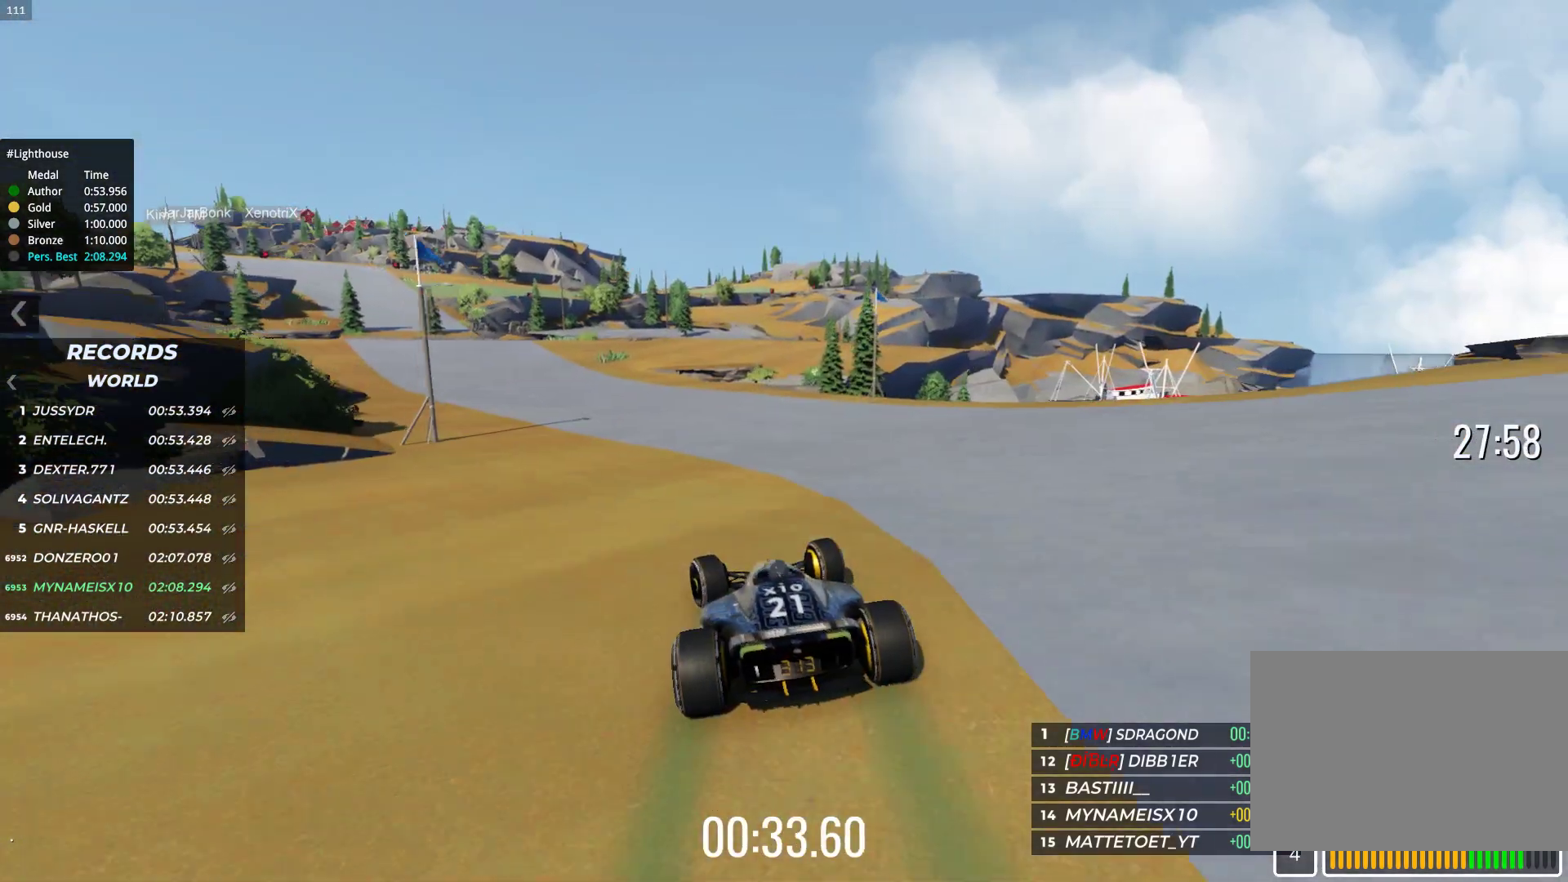
{"keys": ["up"], "events": [[17, "left", "down"], [450, "left", "up"]]}
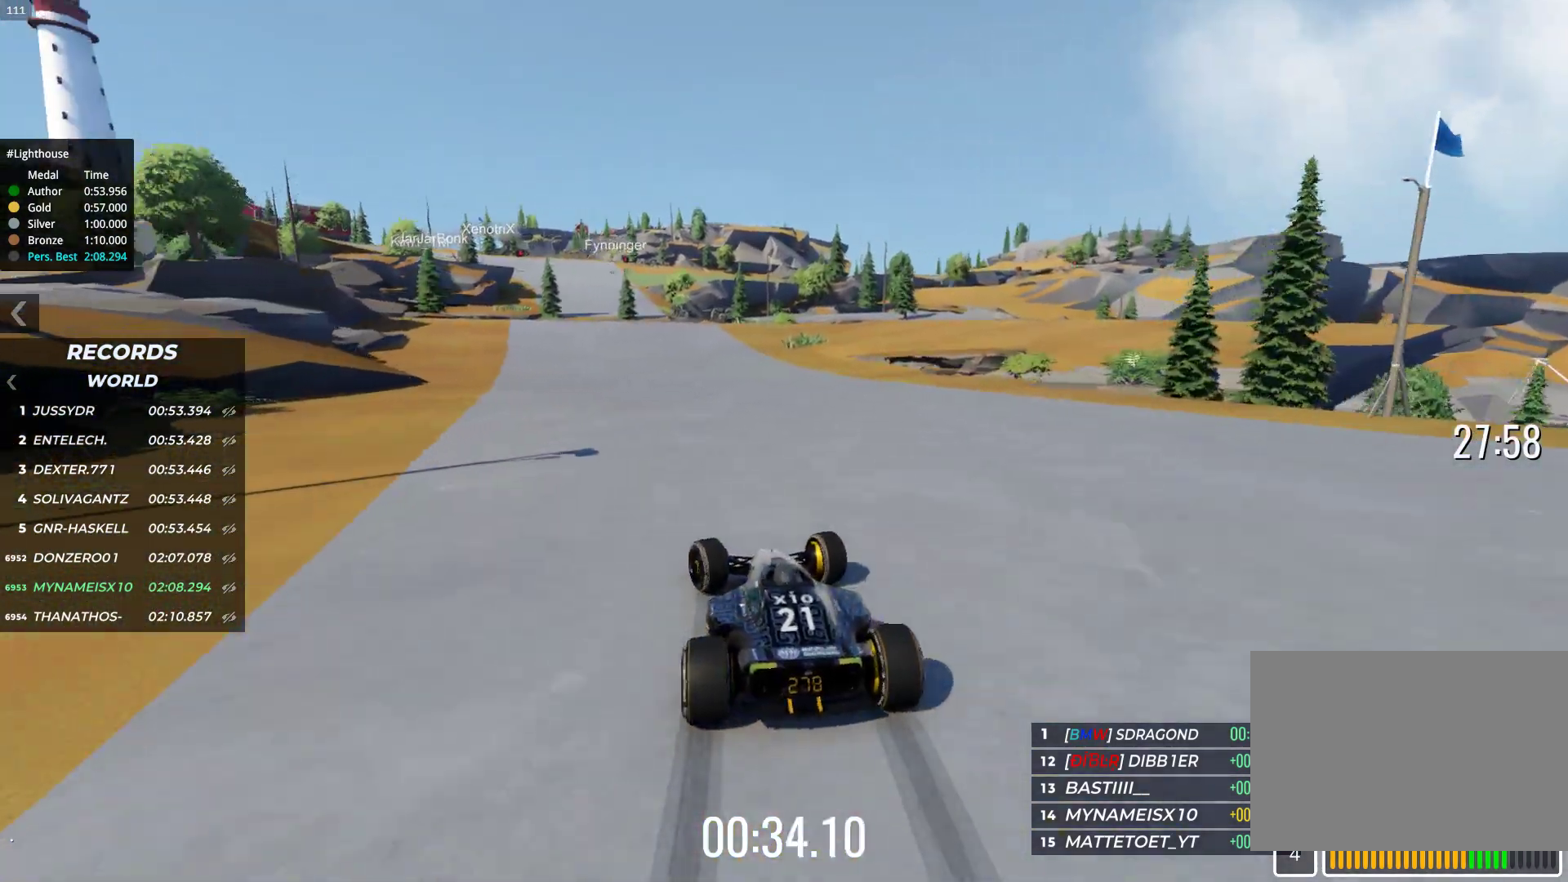
{"keys": ["left", "up"], "events": [[433, "left", "down"]]}
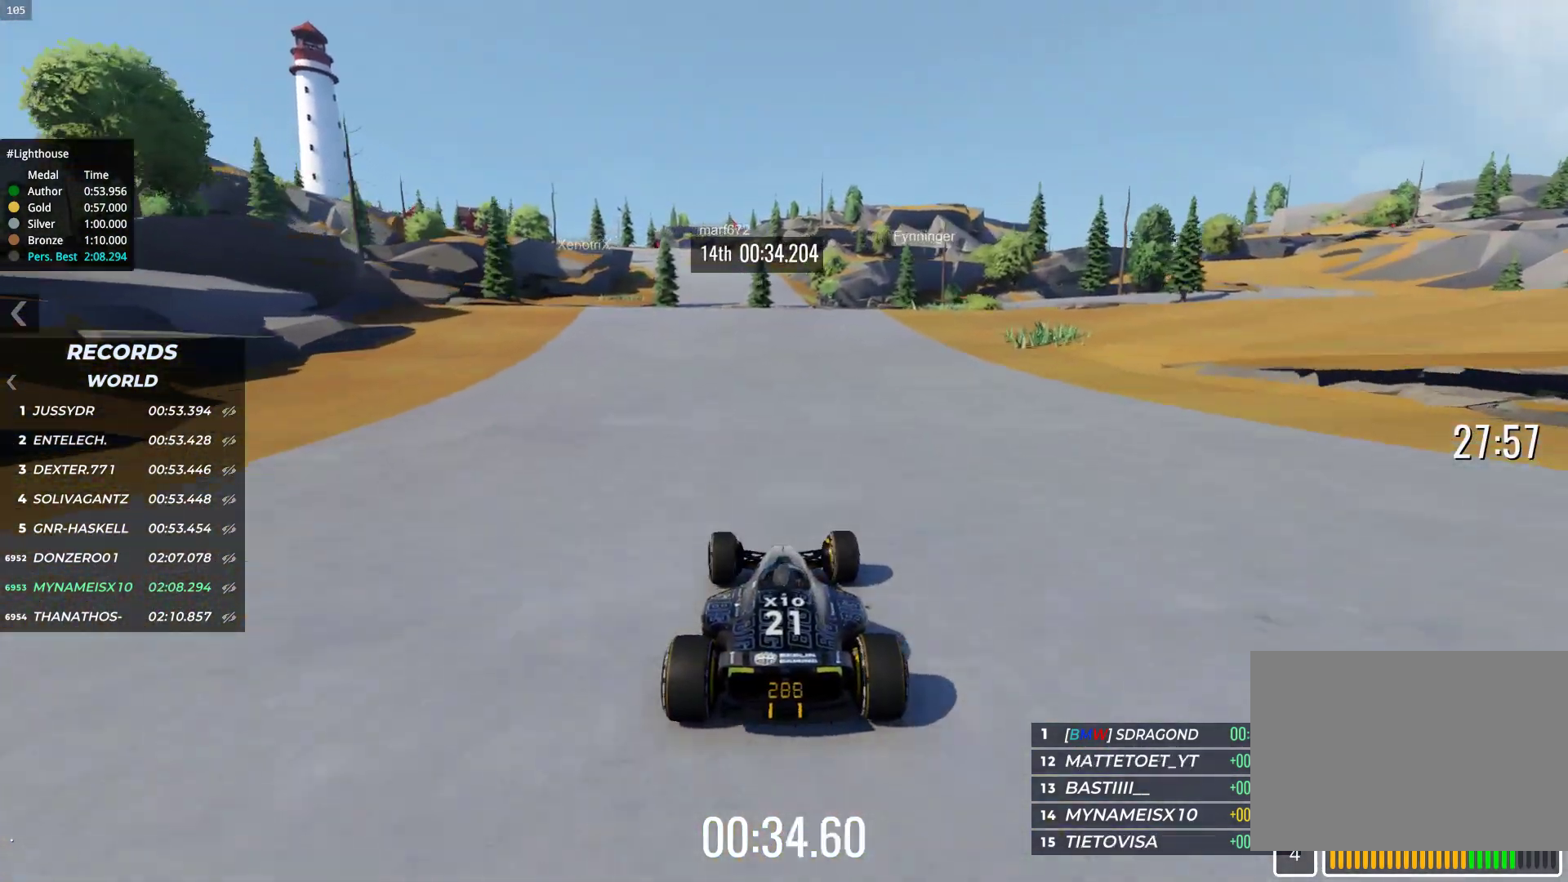
{"keys": ["up"], "events": [[67, "left", "up"]]}
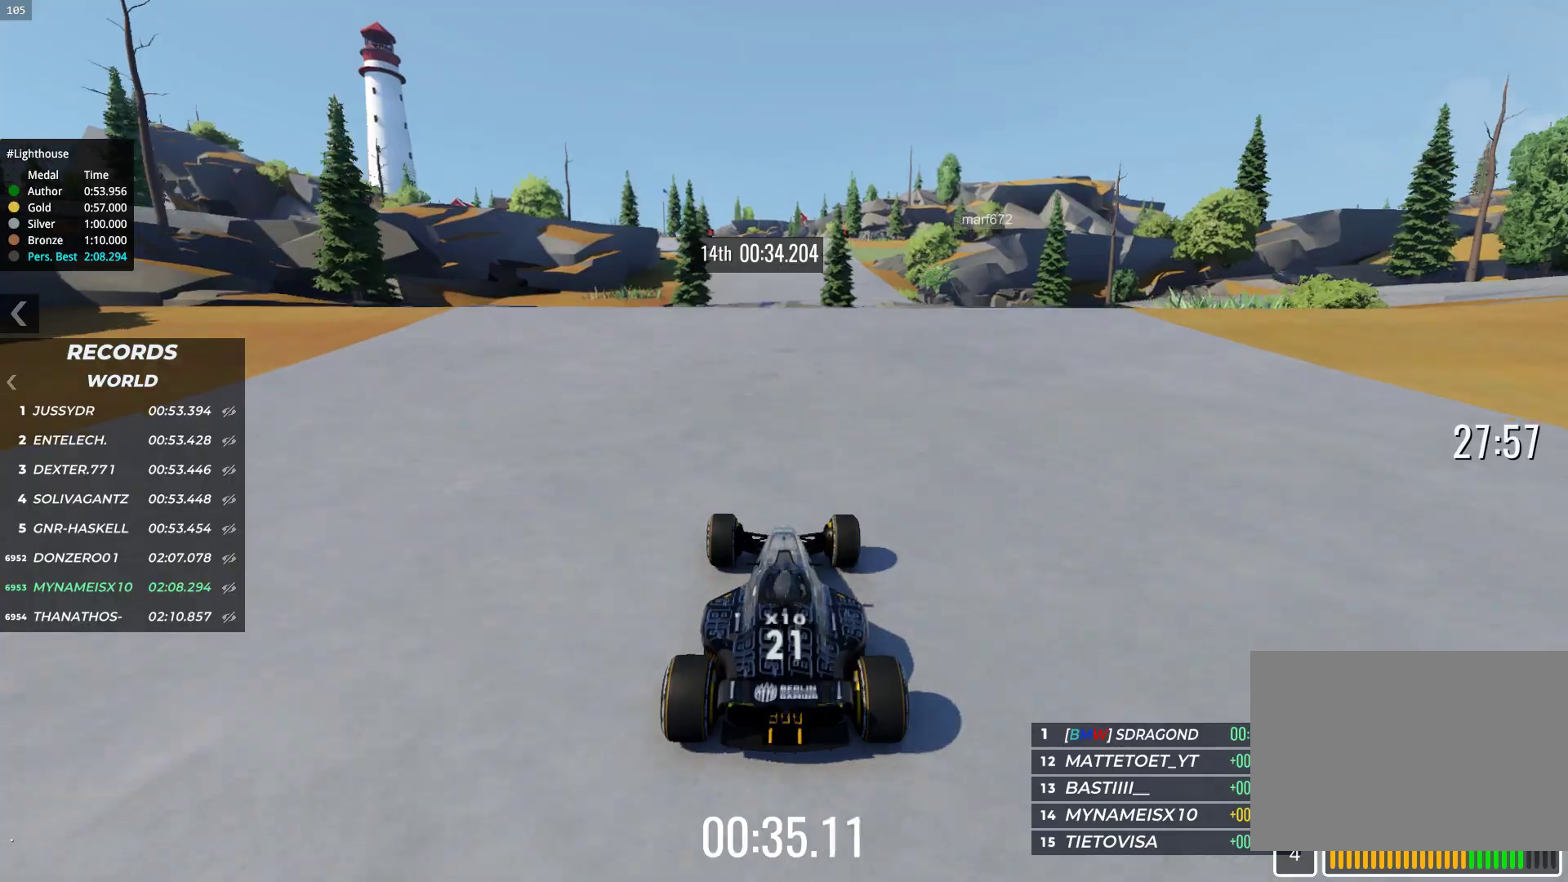
{"keys": ["up"], "events": []}
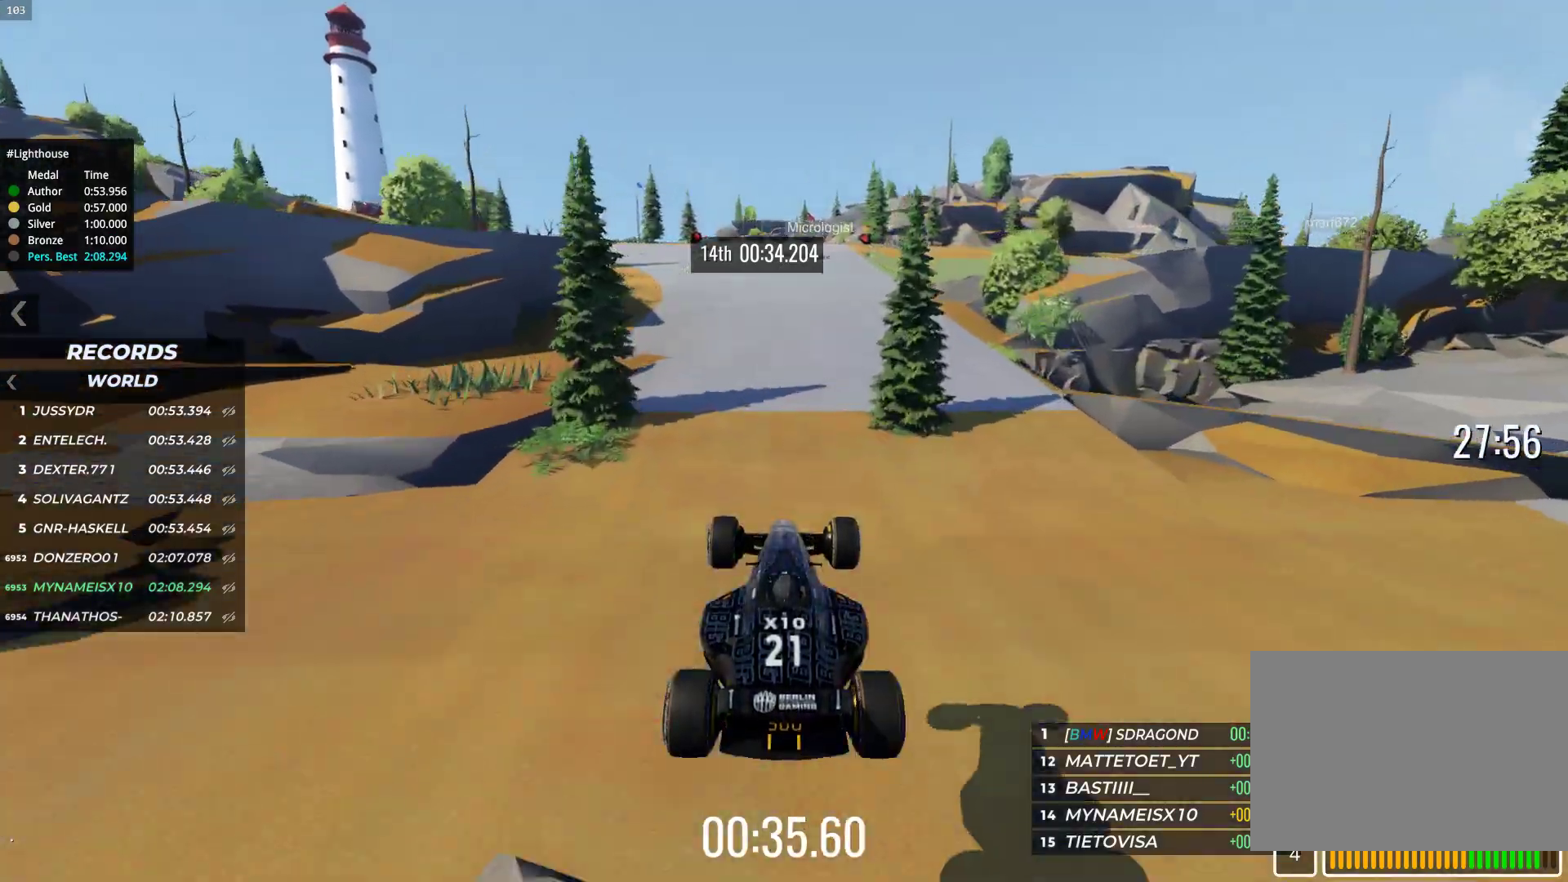
{"keys": ["up"], "events": []}
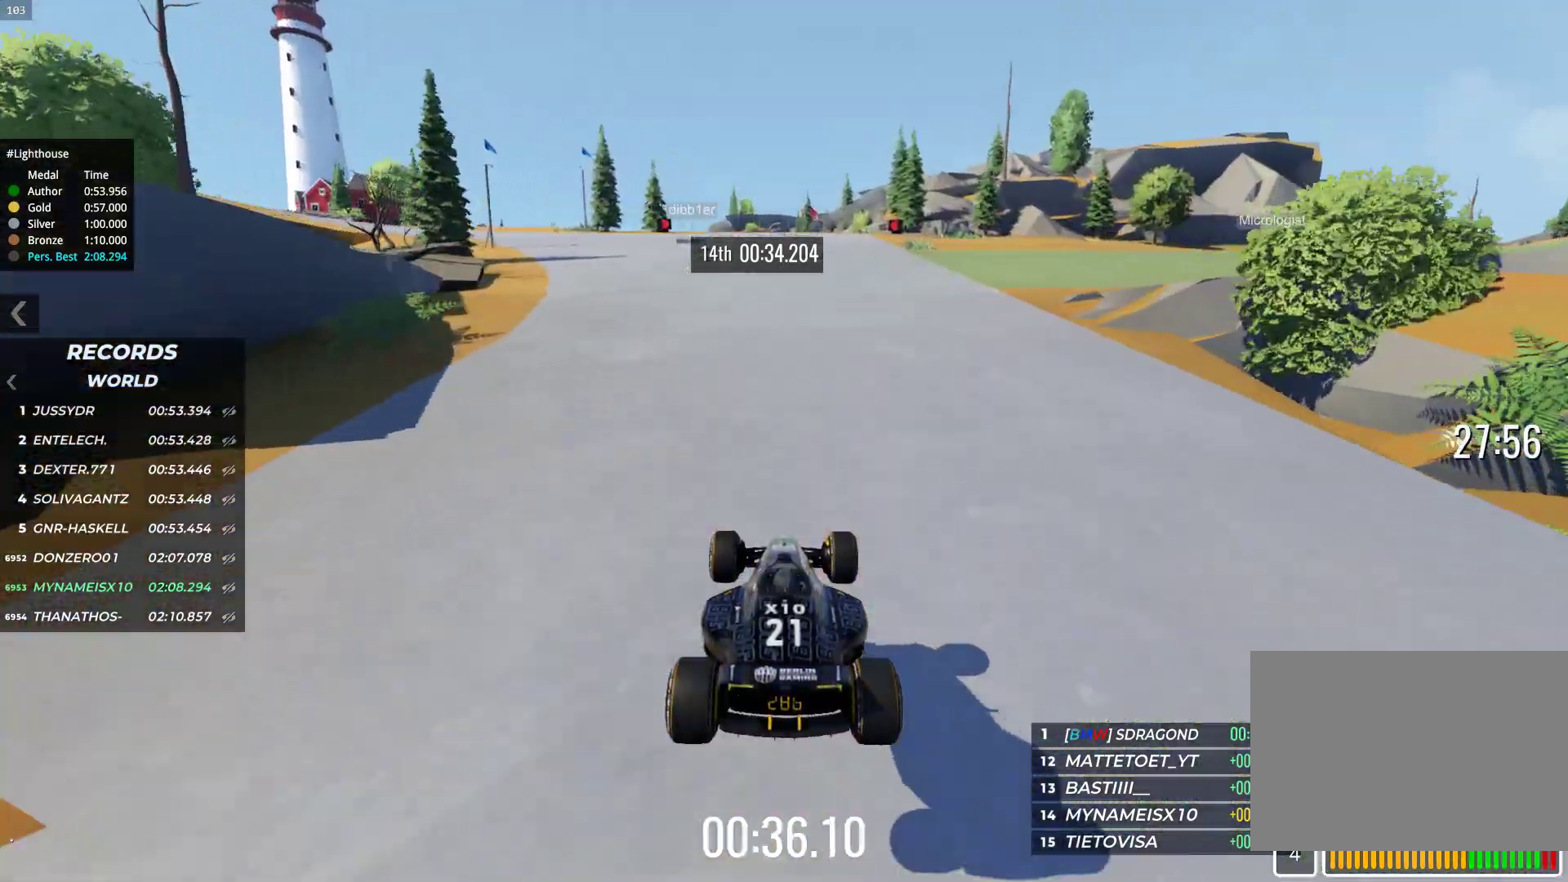
{"keys": ["up"], "events": []}
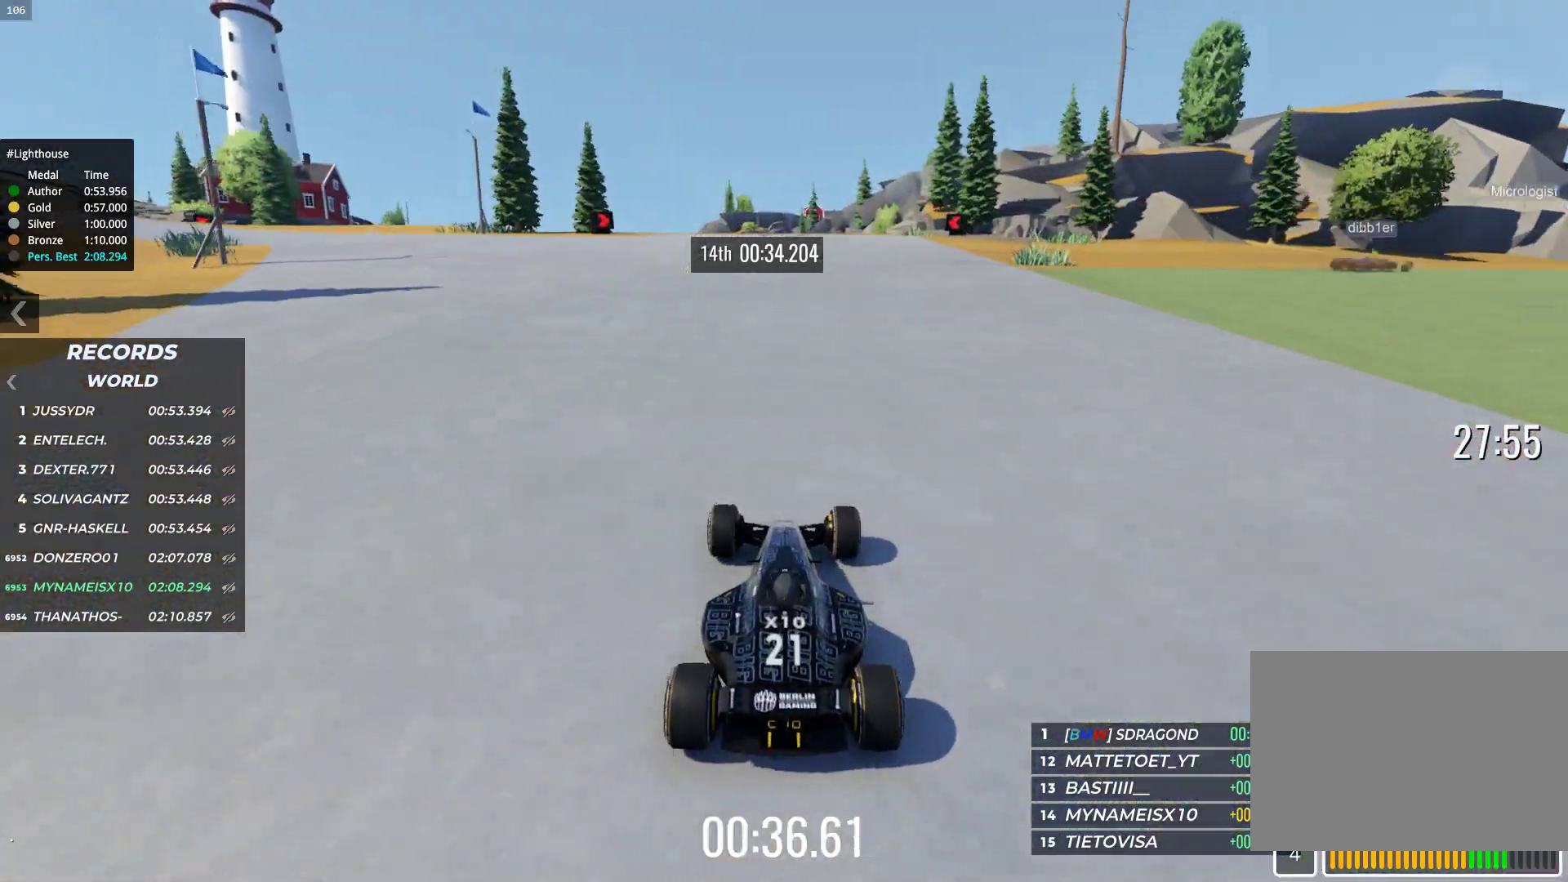
{"keys": ["up"], "events": []}